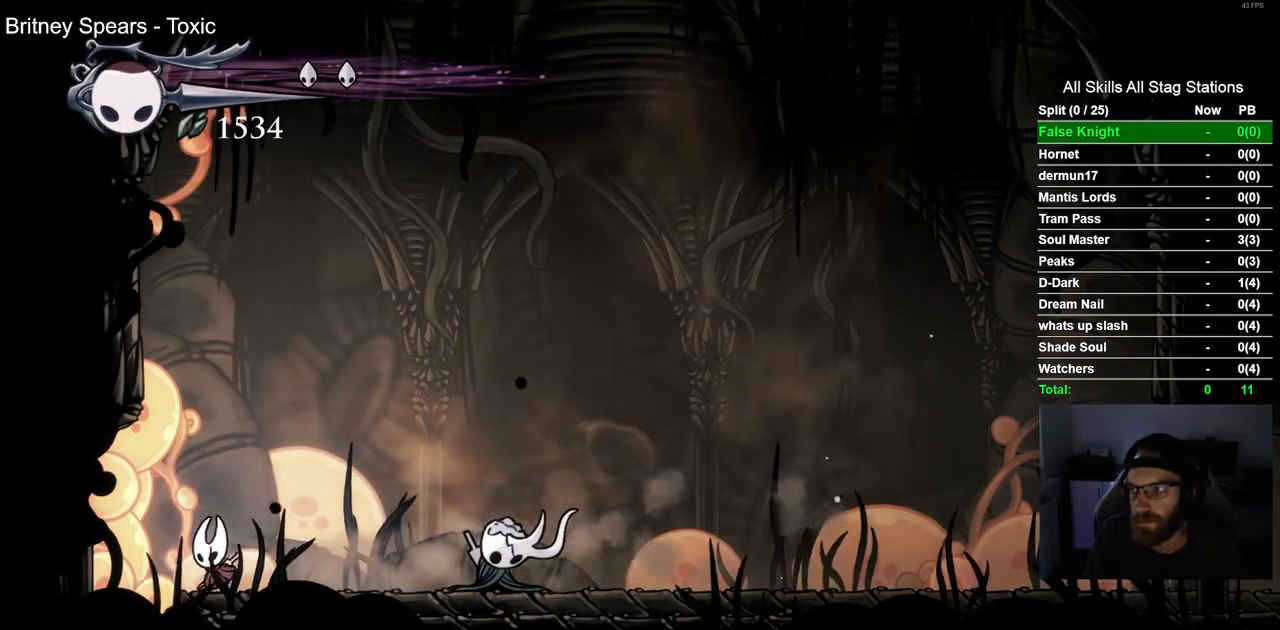
Gameplay with a controller (PlayStation layout); each line is a JSON object with the inputs held at the frame after it (dt_ms = milliseconds from this image to that frame). "events" lists button and stick changes between this image and that frame as [ms after this image, input, new state], when the widget could be followed in between.
{"dt_ms": 1000, "buttons": ["DPAD_RIGHT"], "left_stick": "center", "right_stick": "center"}
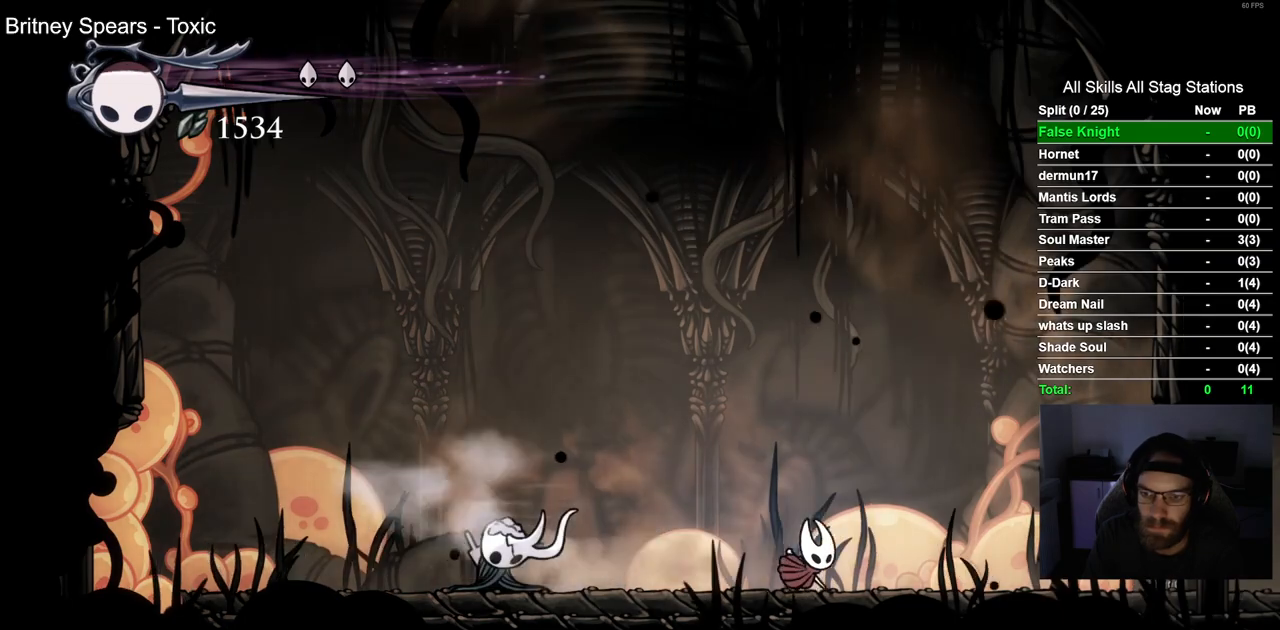
{"dt_ms": 500, "buttons": ["CROSS", "DPAD_RIGHT"], "left_stick": "center", "right_stick": "center", "events": [[433, "CROSS", "down"]]}
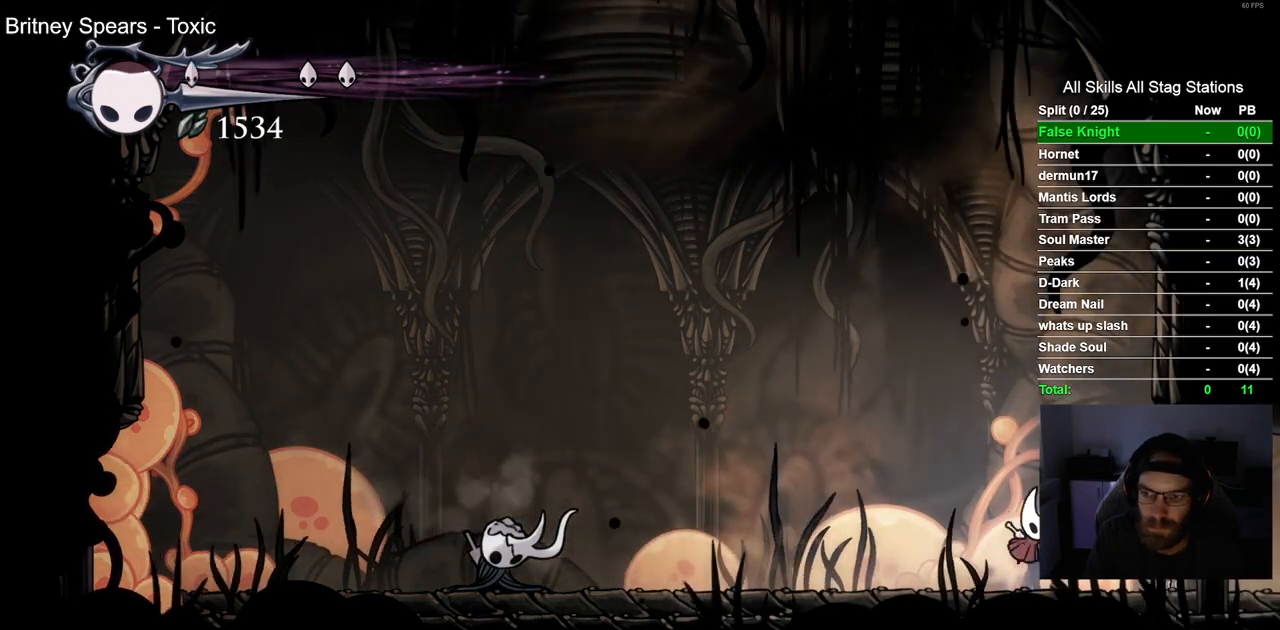
{"dt_ms": 500, "buttons": ["CROSS", "DPAD_LEFT"], "left_stick": "center", "right_stick": "center", "events": [[250, "CROSS", "up"], [350, "CROSS", "down"], [400, "DPAD_RIGHT", "up"], [433, "DPAD_LEFT", "down"]]}
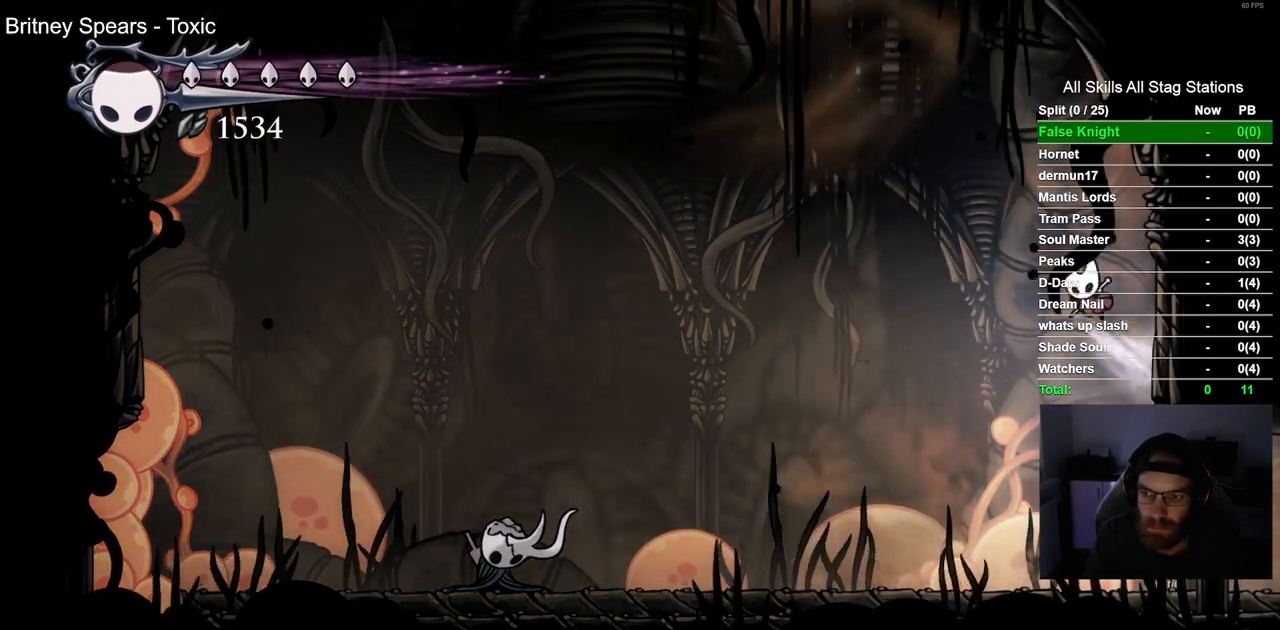
{"dt_ms": 500, "buttons": ["DPAD_LEFT"], "left_stick": "center", "right_stick": "center", "events": [[300, "CROSS", "up"]]}
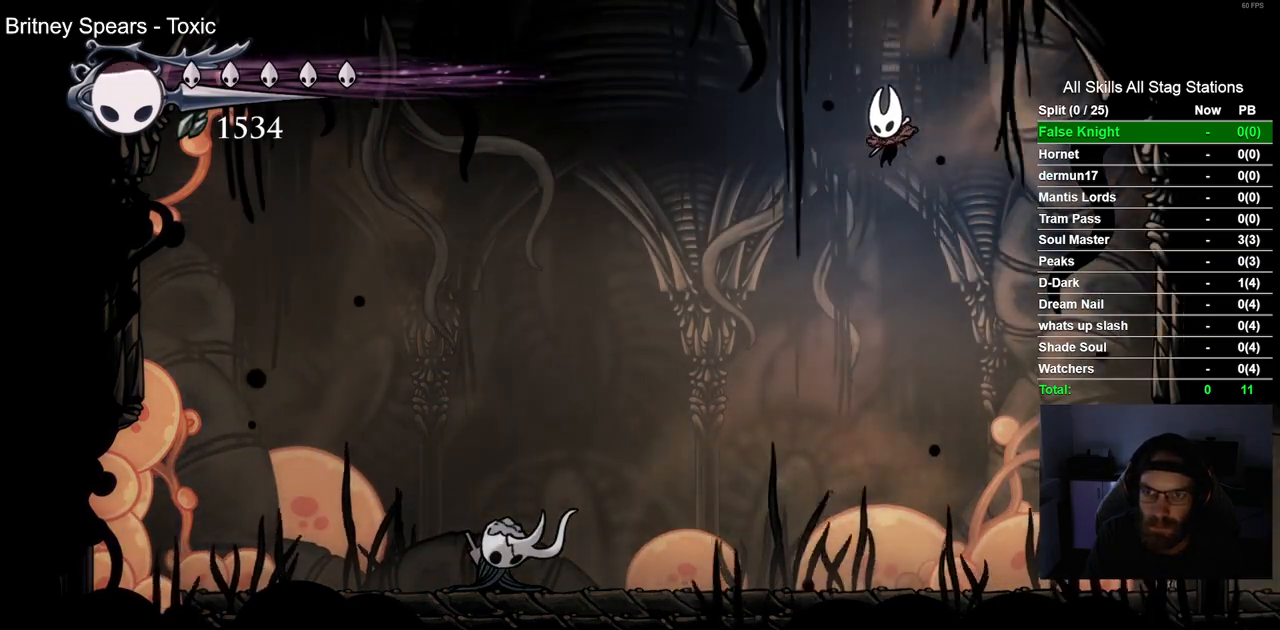
{"dt_ms": 500, "buttons": ["DPAD_LEFT"], "left_stick": "center", "right_stick": "center", "events": [[100, "R2", "down"], [350, "R2", "up"]]}
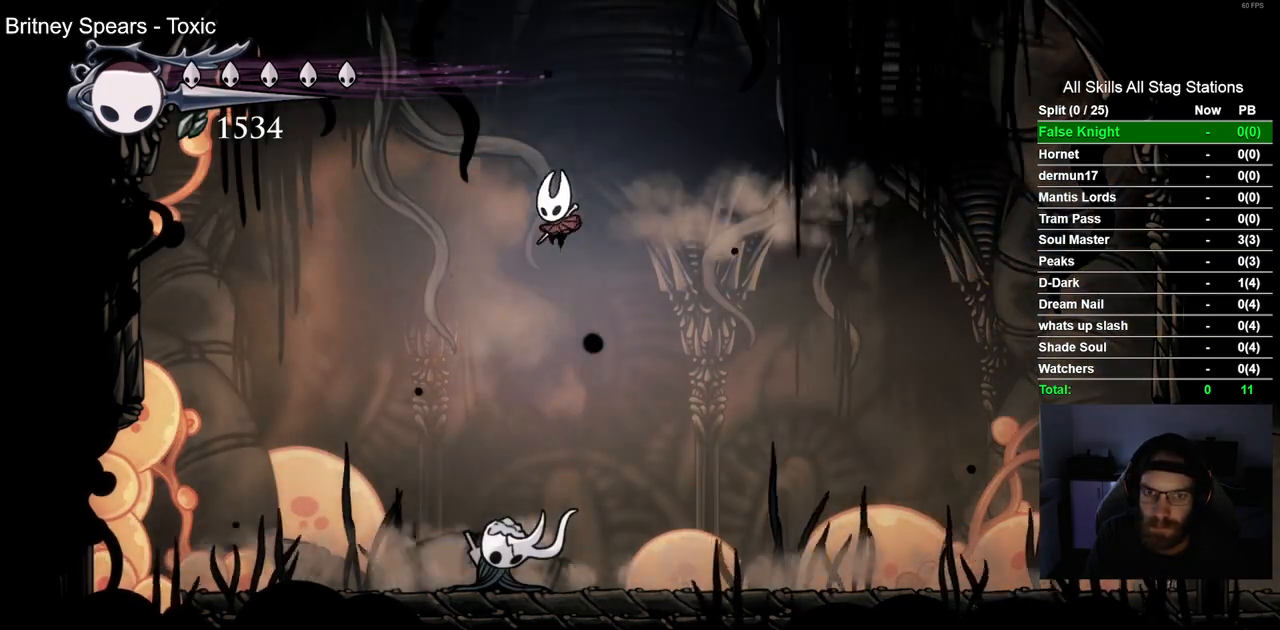
{"dt_ms": 500, "buttons": ["CROSS", "DPAD_LEFT"], "left_stick": "center", "right_stick": "center", "events": [[467, "CROSS", "down"]]}
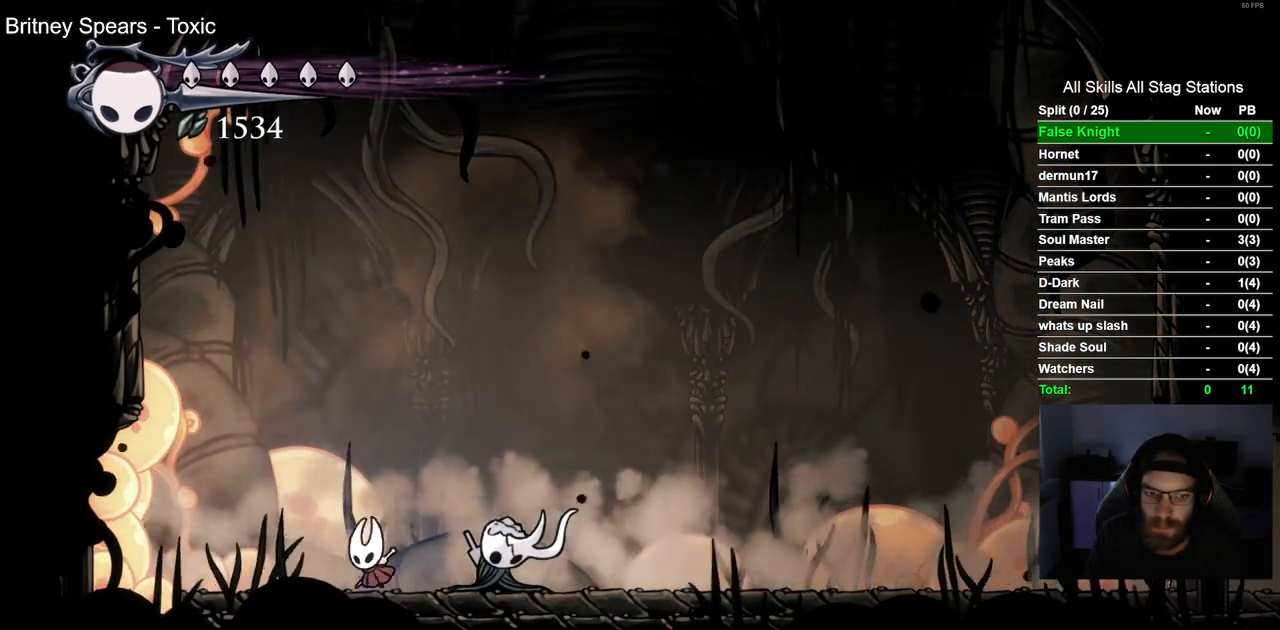
{"dt_ms": 500, "buttons": ["CROSS", "DPAD_LEFT"], "left_stick": "center", "right_stick": "center", "events": [[183, "CROSS", "up"], [433, "CROSS", "down"]]}
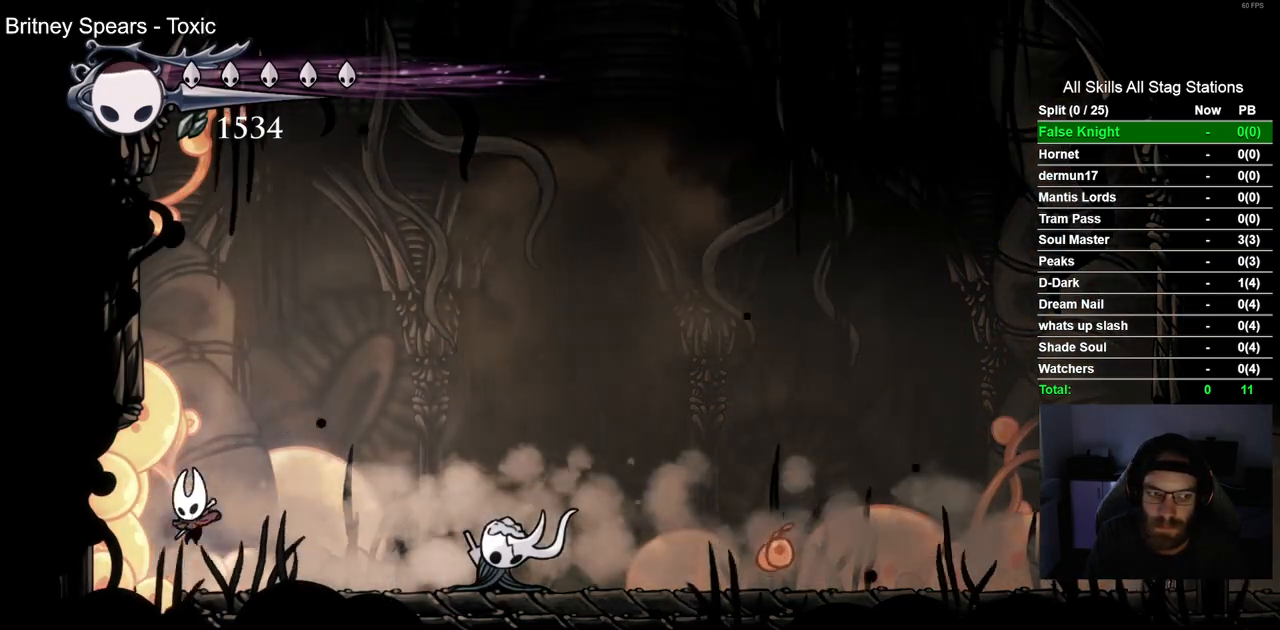
{"dt_ms": 500, "buttons": ["DPAD_LEFT"], "left_stick": "center", "right_stick": "center", "events": [[117, "CROSS", "up"], [283, "CROSS", "down"], [500, "CROSS", "up"]]}
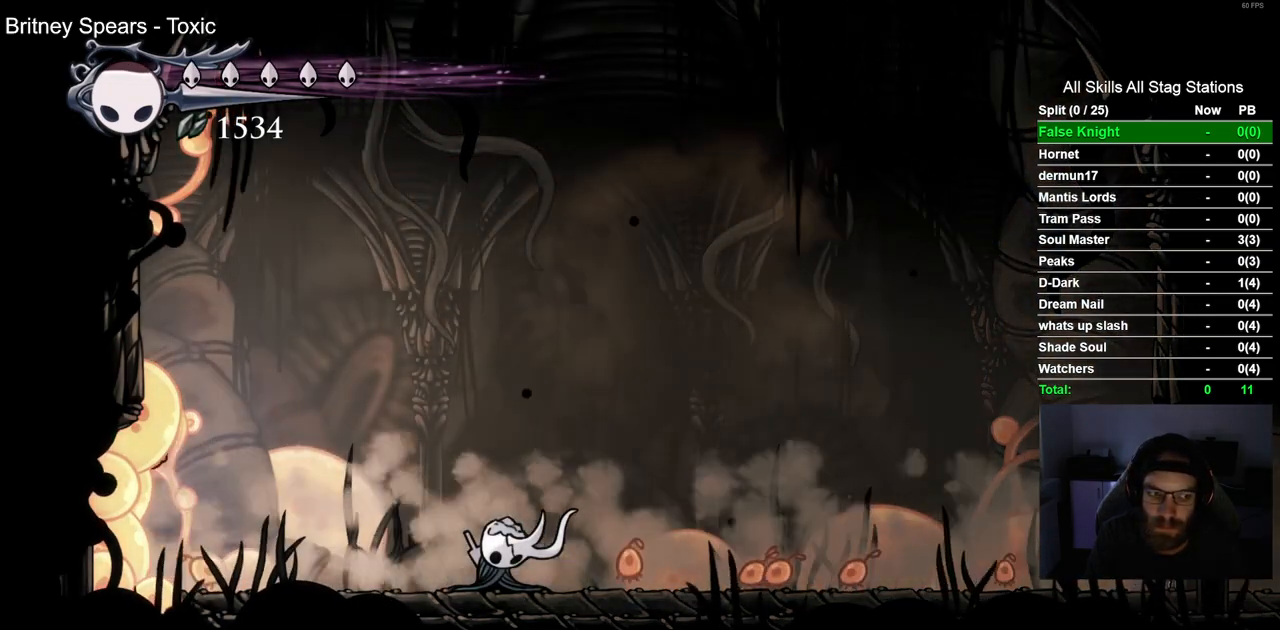
{"dt_ms": 500, "buttons": ["CROSS", "DPAD_LEFT"], "left_stick": "center", "right_stick": "center", "events": [[100, "CROSS", "down"], [400, "CROSS", "up"], [483, "CROSS", "down"]]}
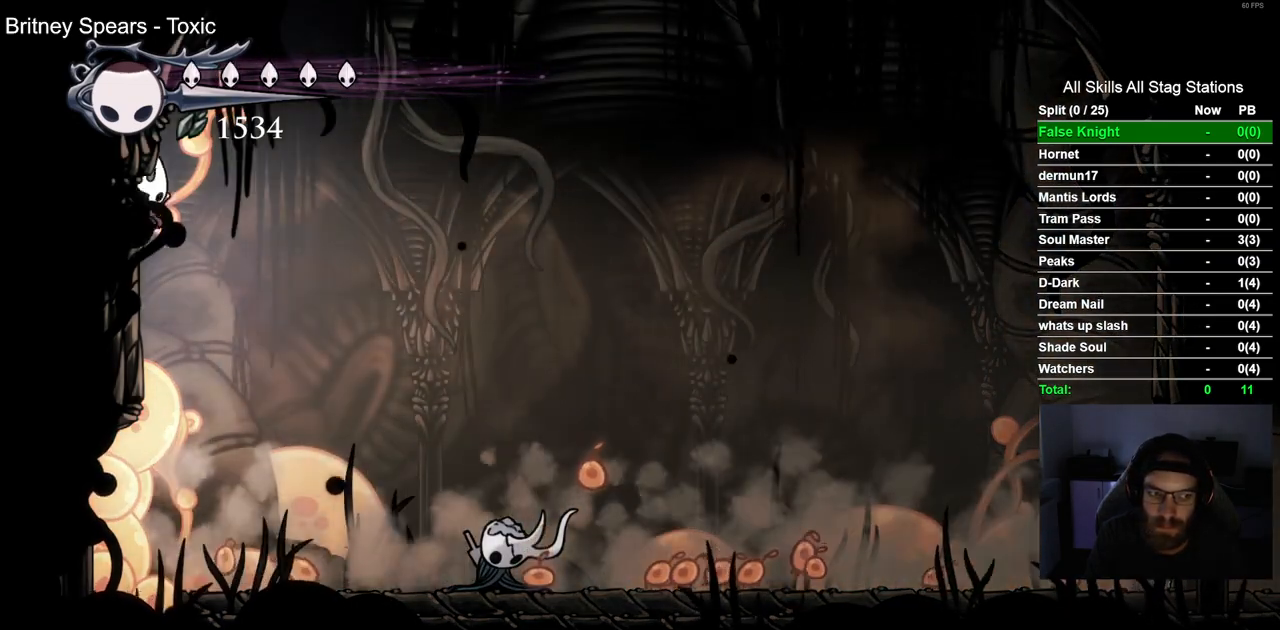
{"dt_ms": 500, "buttons": ["CROSS", "DPAD_RIGHT"], "left_stick": "center", "right_stick": "center", "events": [[233, "DPAD_LEFT", "up"], [250, "CROSS", "up"], [333, "DPAD_RIGHT", "down"], [350, "CROSS", "down"]]}
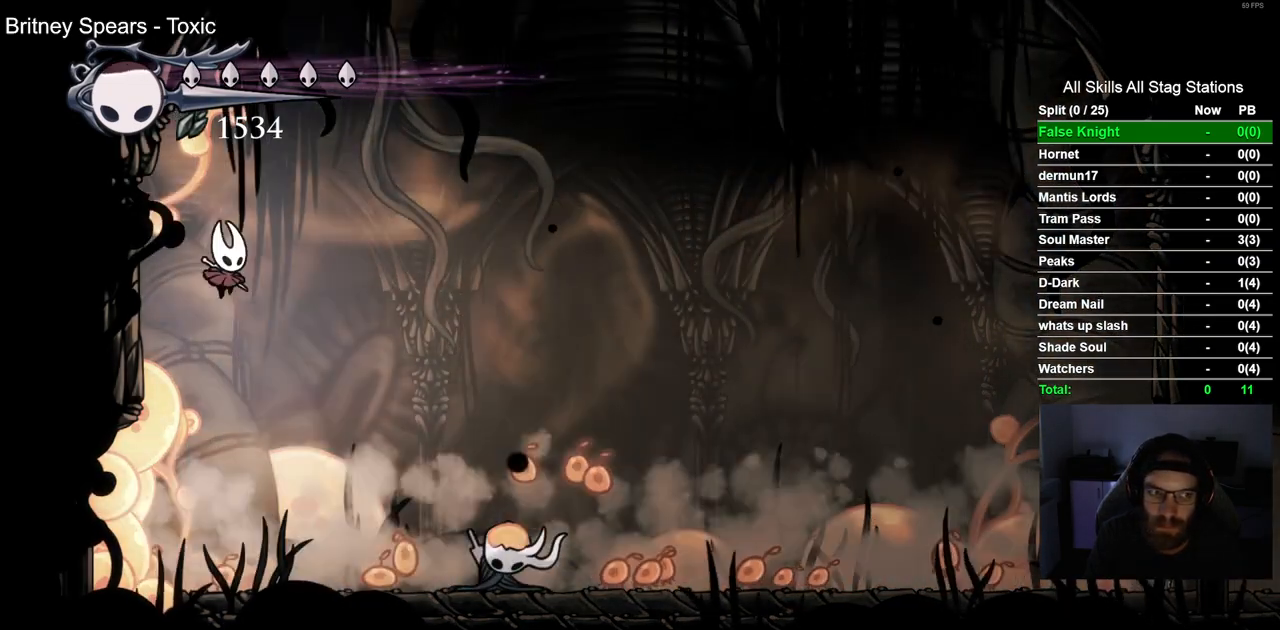
{"dt_ms": 500, "buttons": ["SQUARE", "DPAD_RIGHT"], "left_stick": "center", "right_stick": "center", "events": [[117, "CROSS", "up"], [300, "CROSS", "down"], [417, "CROSS", "up"], [500, "SQUARE", "down"]]}
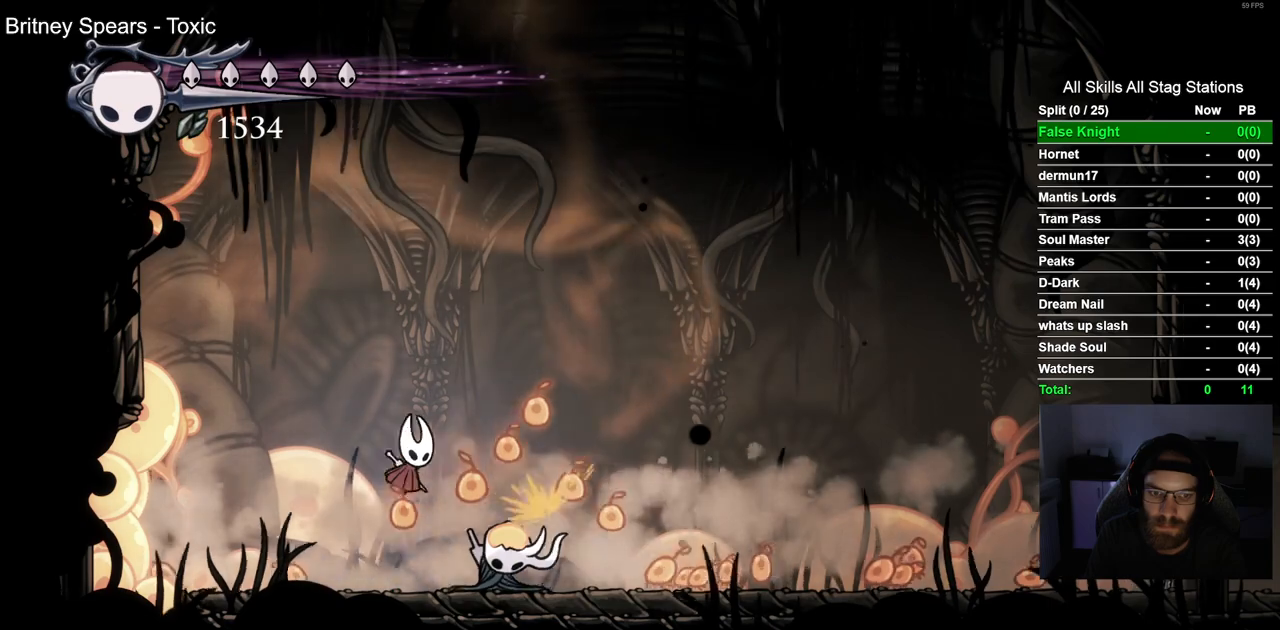
{"dt_ms": 500, "buttons": ["SQUARE", "DPAD_RIGHT"], "left_stick": "center", "right_stick": "center", "events": [[133, "SQUARE", "up"], [367, "SQUARE", "down"]]}
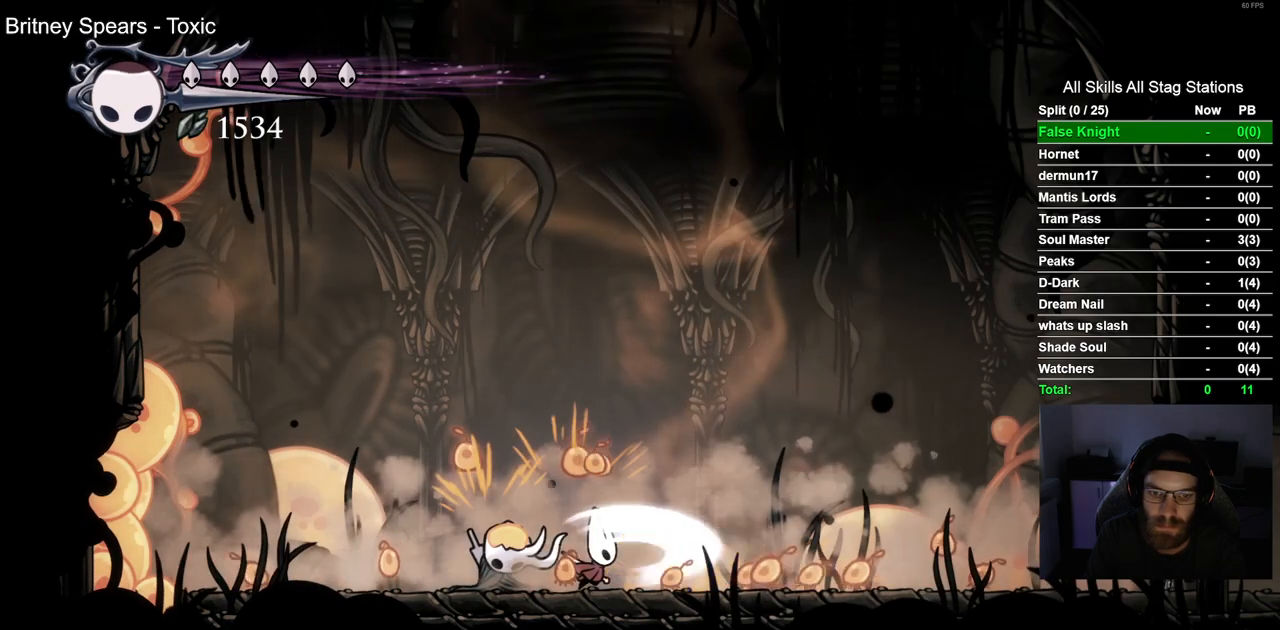
{"dt_ms": 500, "buttons": ["DPAD_RIGHT"], "left_stick": "center", "right_stick": "center", "events": [[33, "SQUARE", "up"], [300, "SQUARE", "down"], [467, "SQUARE", "up"]]}
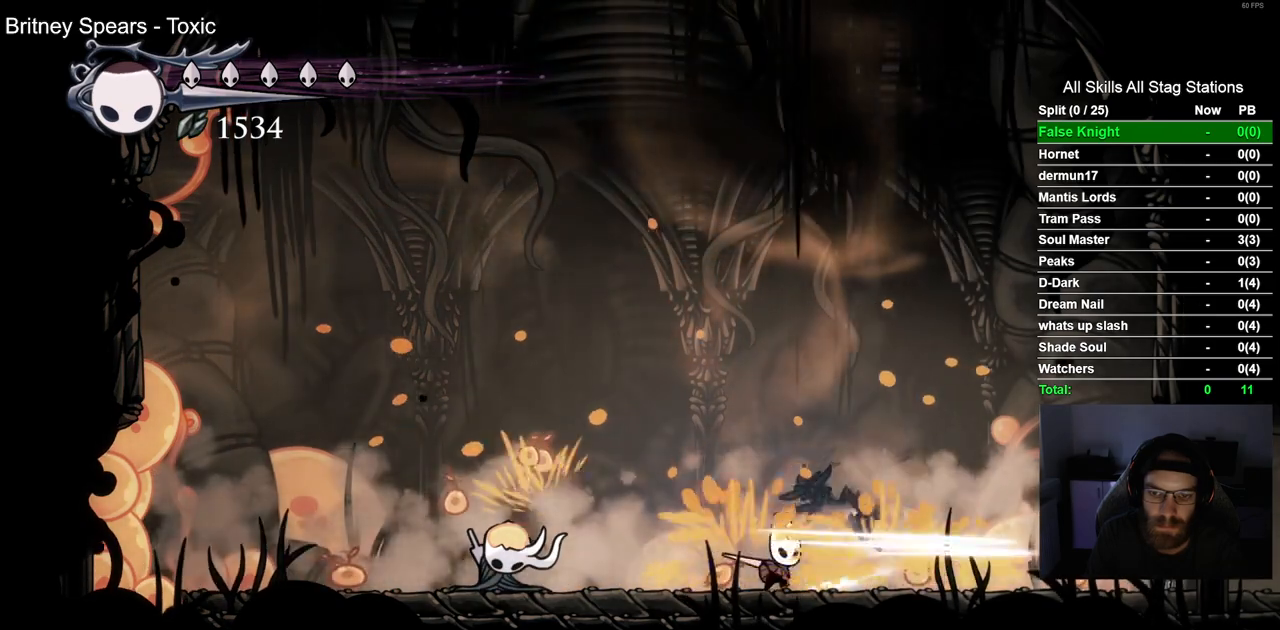
{"dt_ms": 500, "buttons": ["DPAD_RIGHT"], "left_stick": "center", "right_stick": "center", "events": [[233, "SQUARE", "down"], [433, "SQUARE", "up"]]}
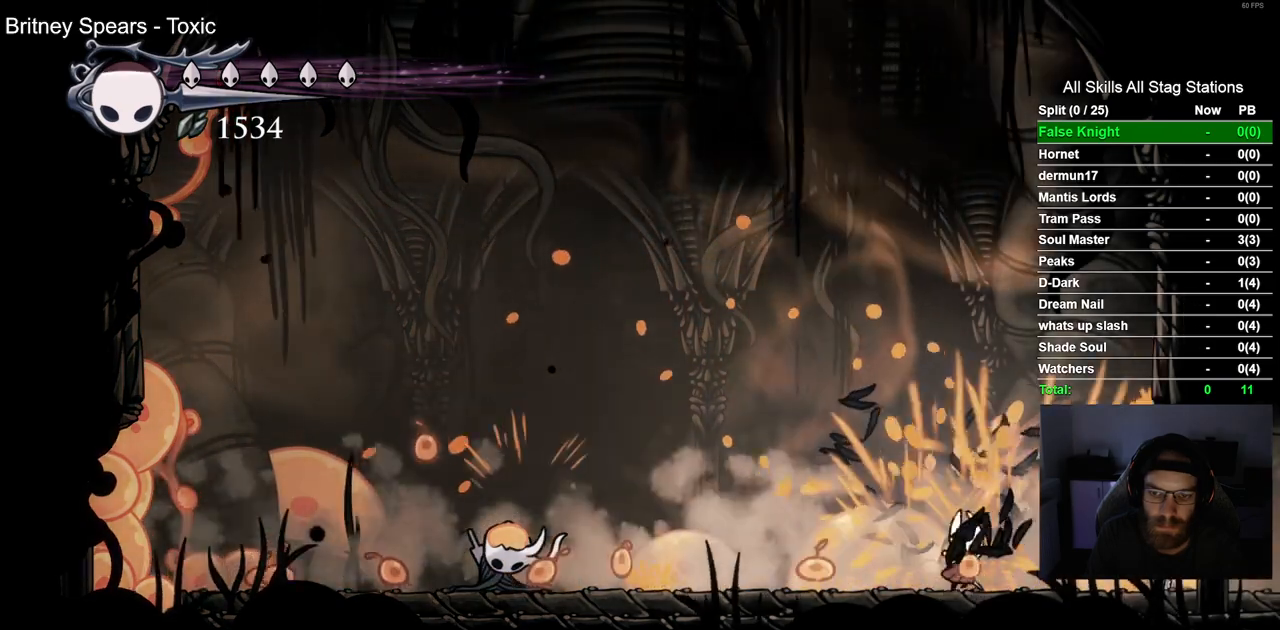
{"dt_ms": 500, "buttons": ["DPAD_RIGHT"], "left_stick": "center", "right_stick": "center", "events": [[183, "SQUARE", "down"], [383, "SQUARE", "up"]]}
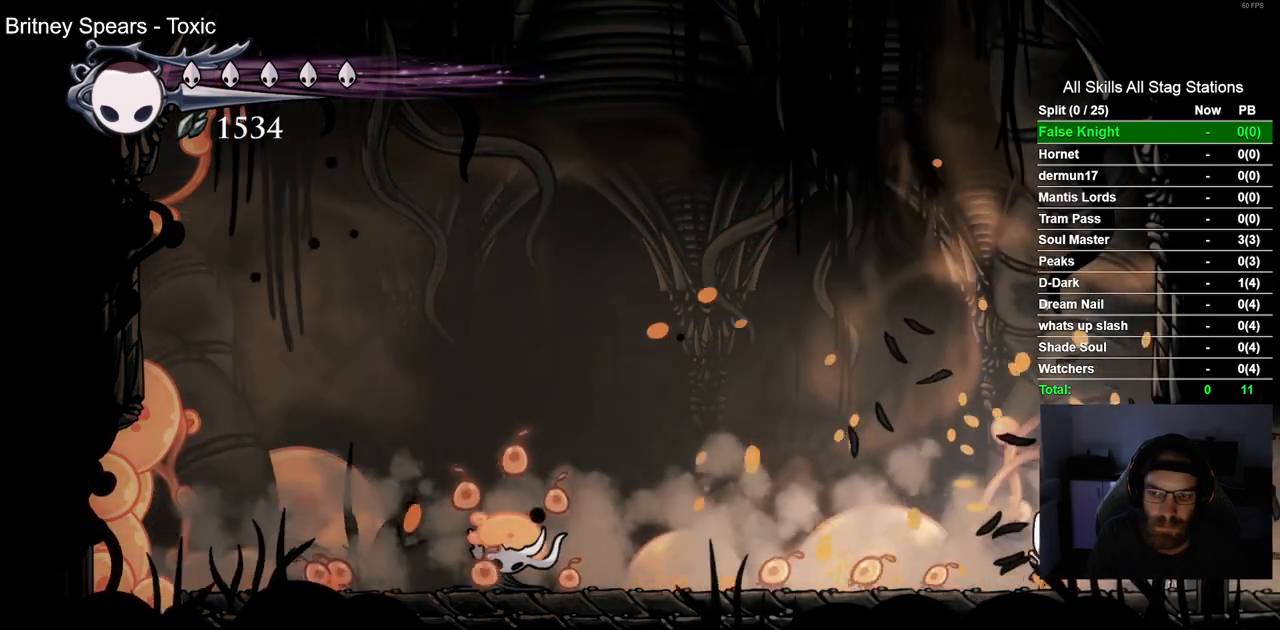
{"dt_ms": 500, "buttons": ["DPAD_RIGHT"], "left_stick": "center", "right_stick": "center", "events": [[117, "SQUARE", "down"], [317, "SQUARE", "up"]]}
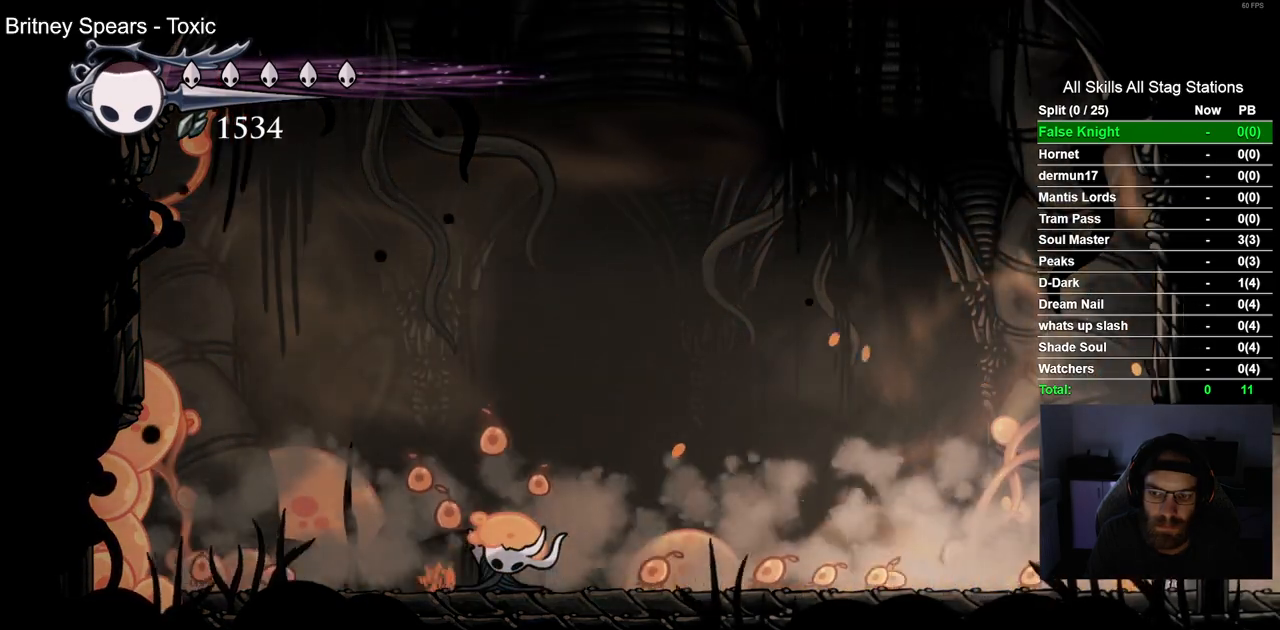
{"dt_ms": 500, "buttons": ["SQUARE", "DPAD_RIGHT"], "left_stick": "center", "right_stick": "center", "events": [[67, "SQUARE", "down"], [267, "SQUARE", "up"], [483, "SQUARE", "down"]]}
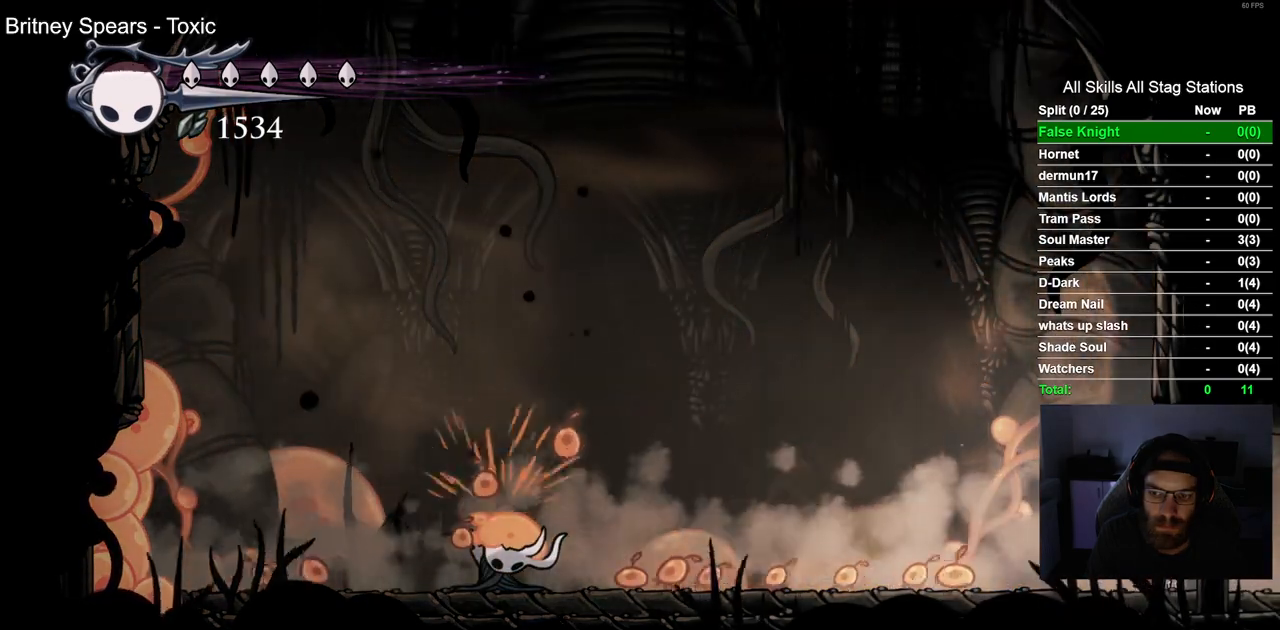
{"dt_ms": 500, "buttons": ["SQUARE", "DPAD_LEFT"], "left_stick": "center", "right_stick": "center", "events": [[200, "SQUARE", "up"], [417, "SQUARE", "down"], [500, "DPAD_LEFT", "down"], [500, "DPAD_RIGHT", "up"]]}
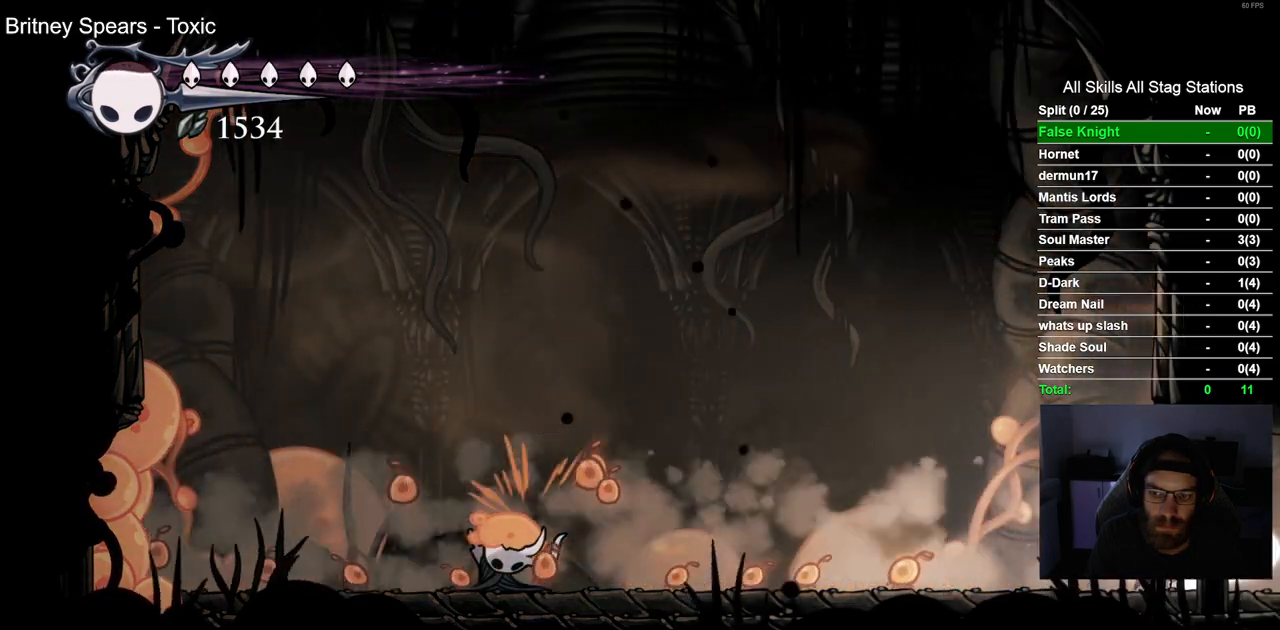
{"dt_ms": 500, "buttons": ["SQUARE", "DPAD_LEFT"], "left_stick": "center", "right_stick": "center", "events": [[117, "SQUARE", "up"], [350, "SQUARE", "down"]]}
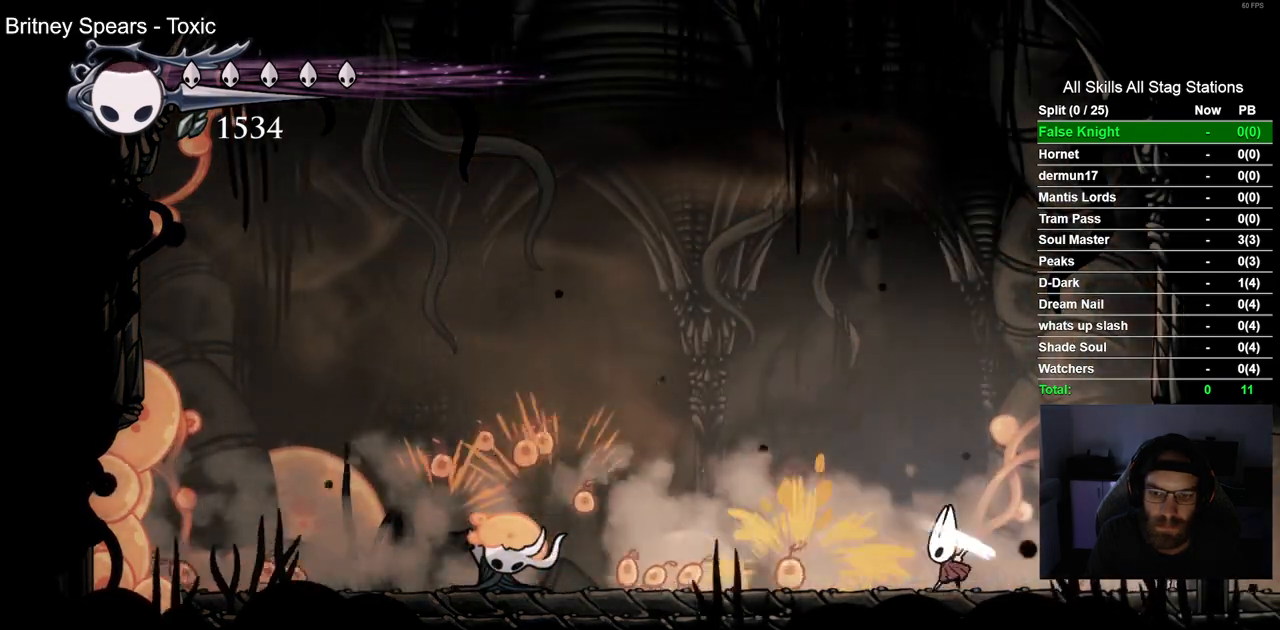
{"dt_ms": 500, "buttons": ["DPAD_LEFT"], "left_stick": "center", "right_stick": "center", "events": [[50, "SQUARE", "up"], [283, "SQUARE", "down"], [467, "SQUARE", "up"]]}
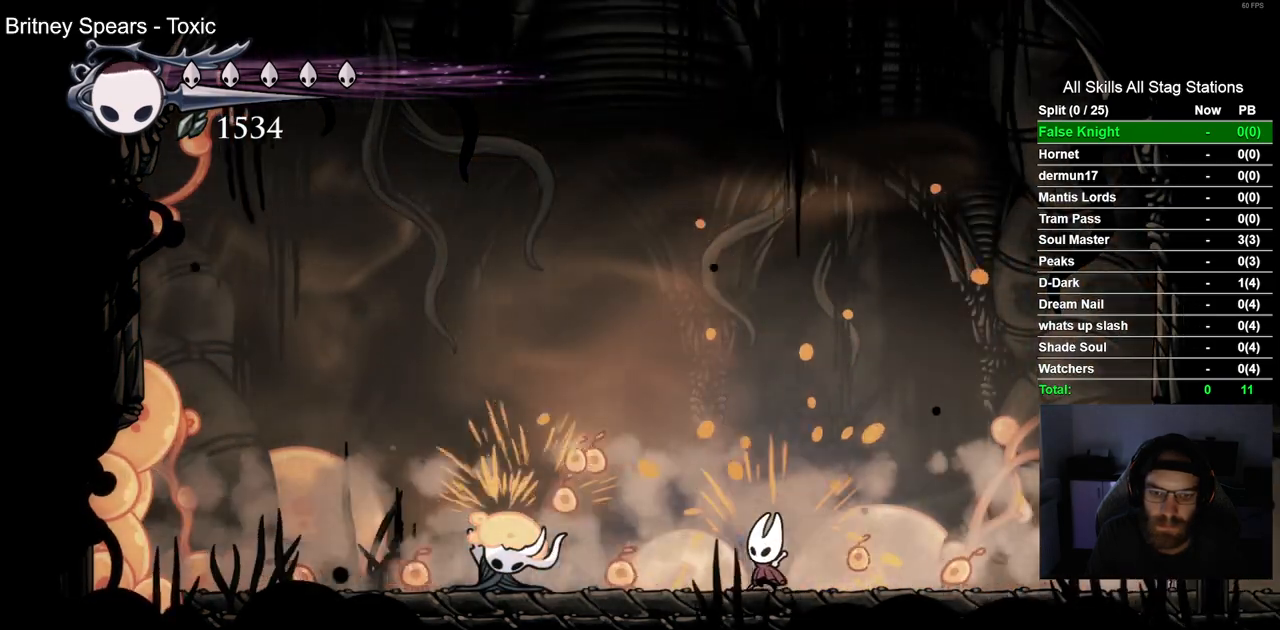
{"dt_ms": 500, "buttons": ["DPAD_RIGHT"], "left_stick": "center", "right_stick": "center", "events": [[183, "SQUARE", "down"], [333, "DPAD_LEFT", "up"], [400, "SQUARE", "up"], [433, "DPAD_RIGHT", "down"]]}
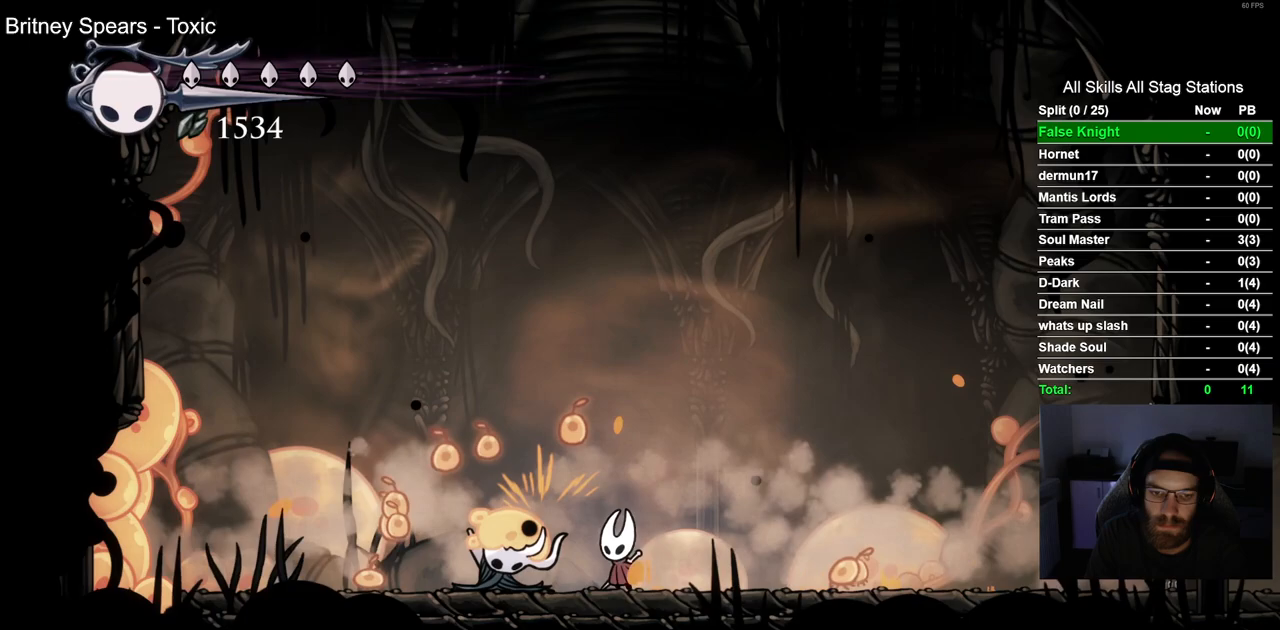
{"dt_ms": 500, "buttons": ["SQUARE"], "left_stick": "center", "right_stick": "center", "events": [[83, "SQUARE", "down"], [267, "SQUARE", "up"], [500, "DPAD_RIGHT", "up"], [500, "SQUARE", "down"]]}
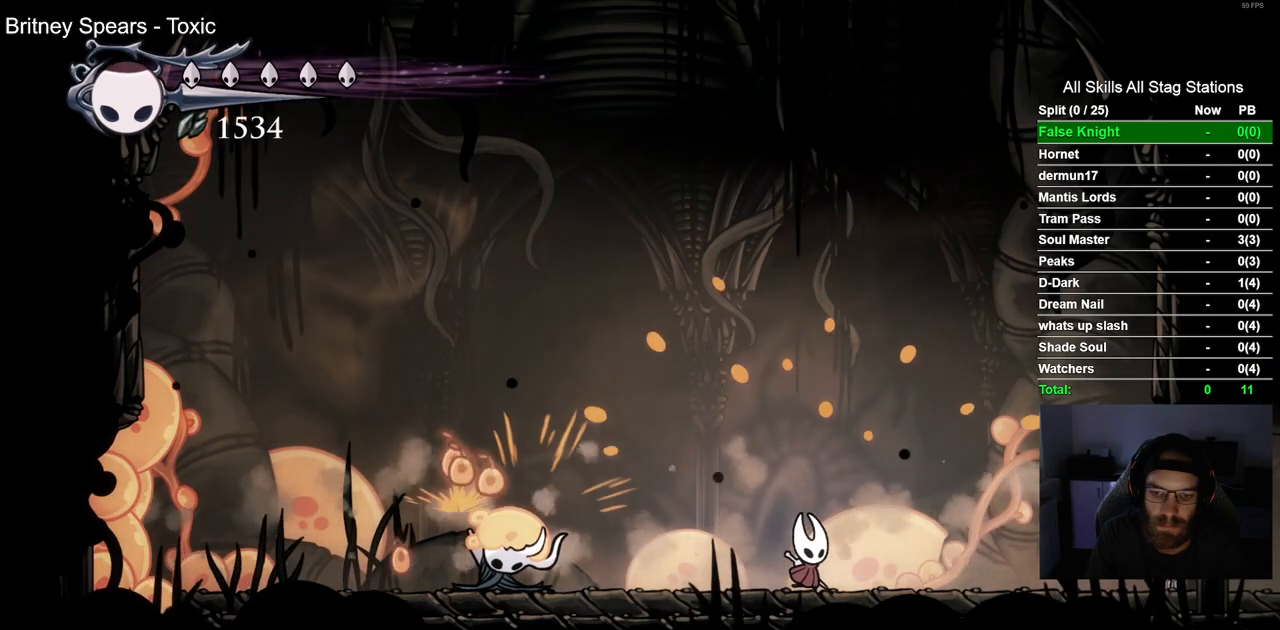
{"dt_ms": 500, "buttons": ["SQUARE", "DPAD_LEFT"], "left_stick": "center", "right_stick": "center", "events": [[67, "DPAD_LEFT", "down"], [217, "SQUARE", "up"], [467, "SQUARE", "down"]]}